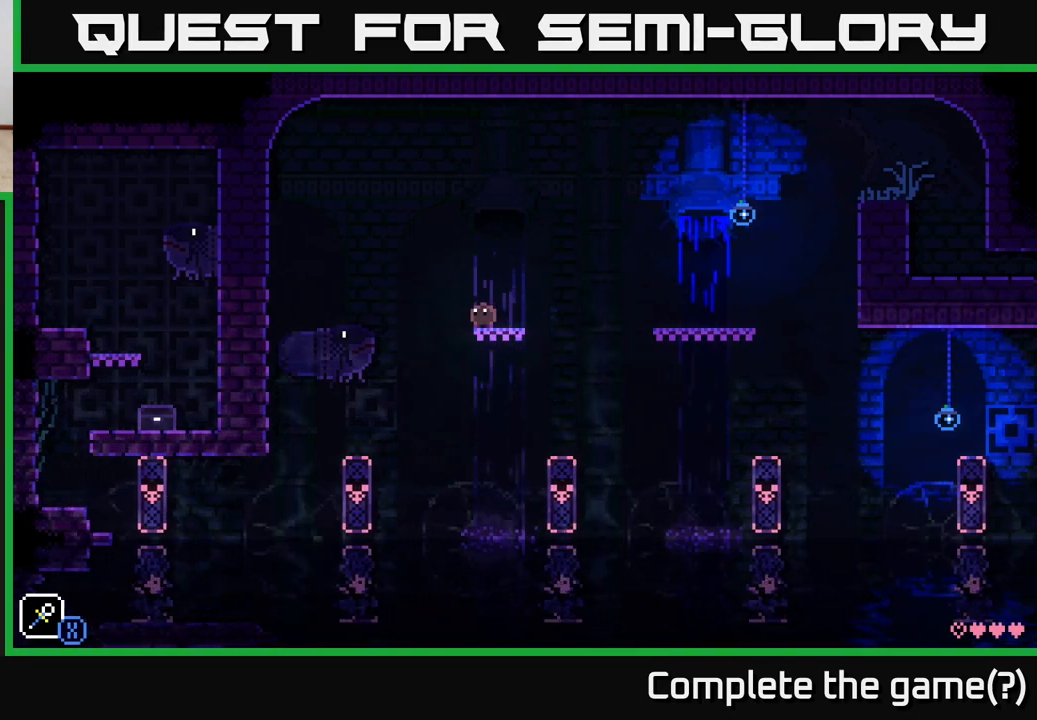
Gameplay with a controller (Xbox layout); each line is a JSON object with the inputs held at the frame after it. "events" lists button and stick changes between this image and that frame as [ms after this image, input, new state], when the widget could be followed in between.
{"buttons": [], "left_stick": "center", "right_stick": "center", "events": []}
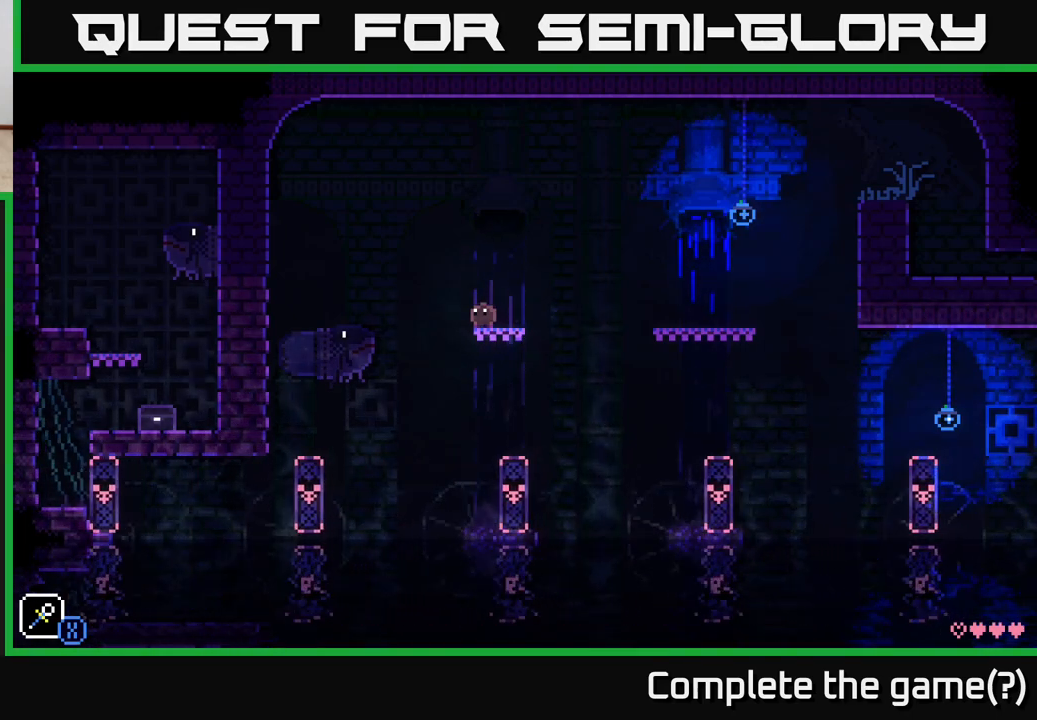
{"buttons": [], "left_stick": "center", "right_stick": "center", "events": []}
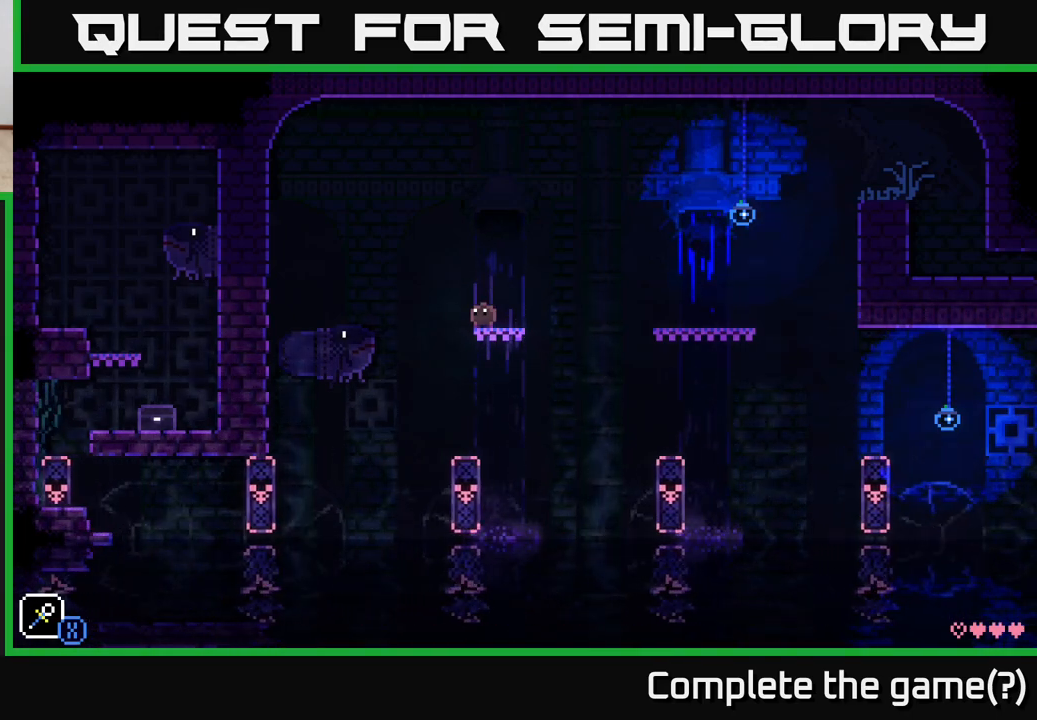
{"buttons": [], "left_stick": "center", "right_stick": "center", "events": []}
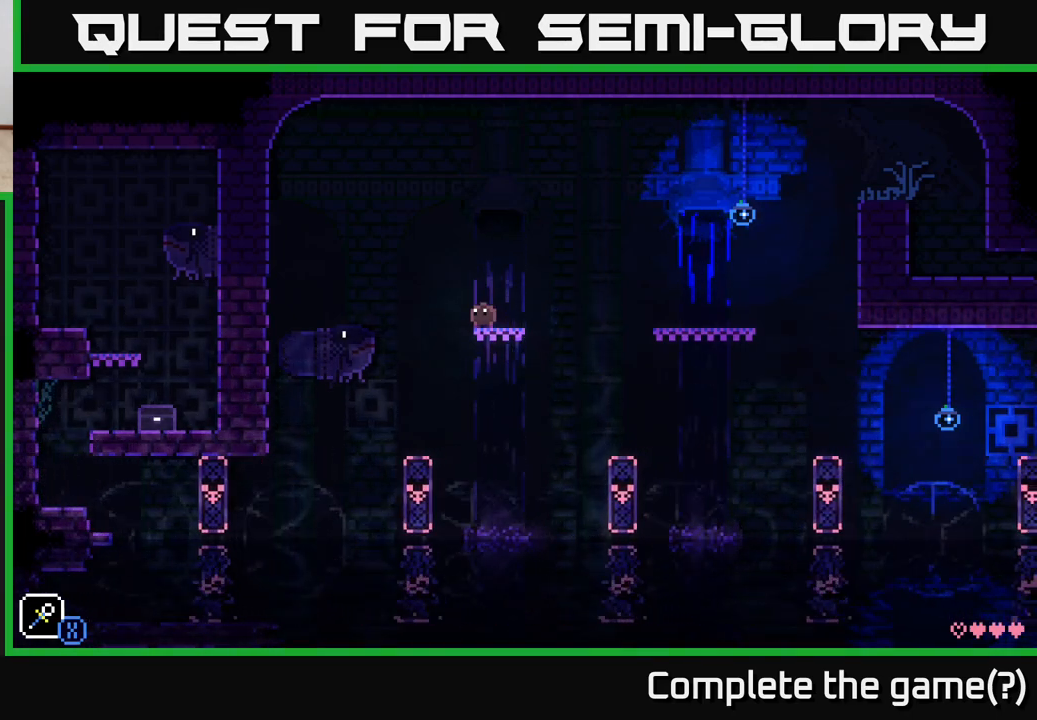
{"buttons": [], "left_stick": "center", "right_stick": "center", "events": []}
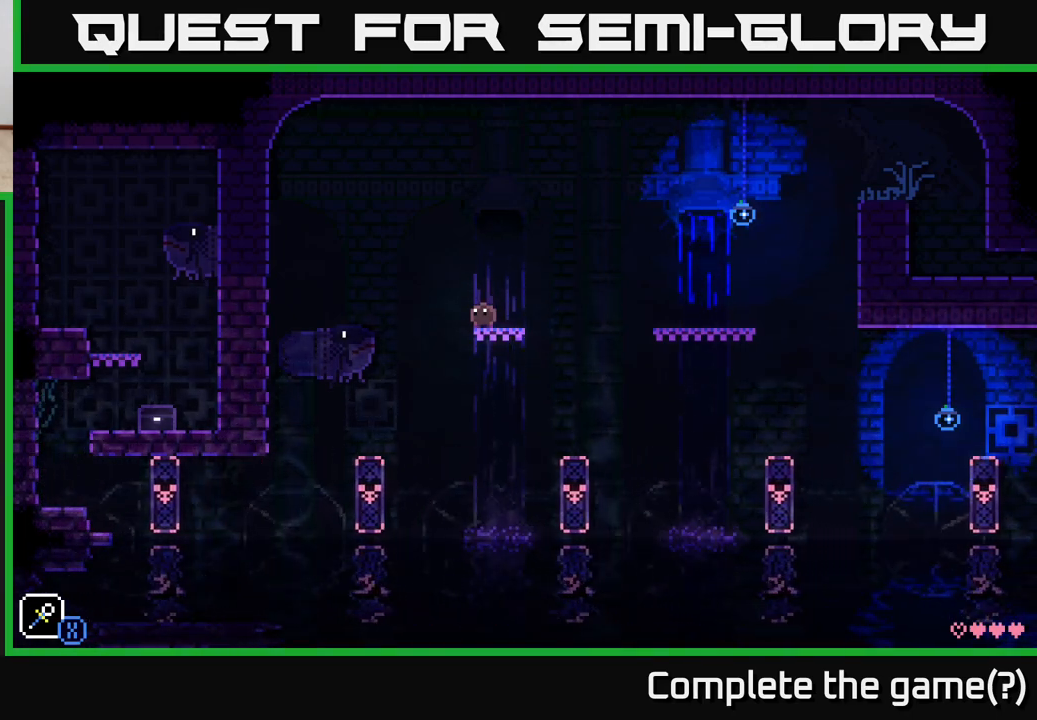
{"buttons": [], "left_stick": "center", "right_stick": "center", "events": [[250, "R1", "down"], [367, "R1", "up"]]}
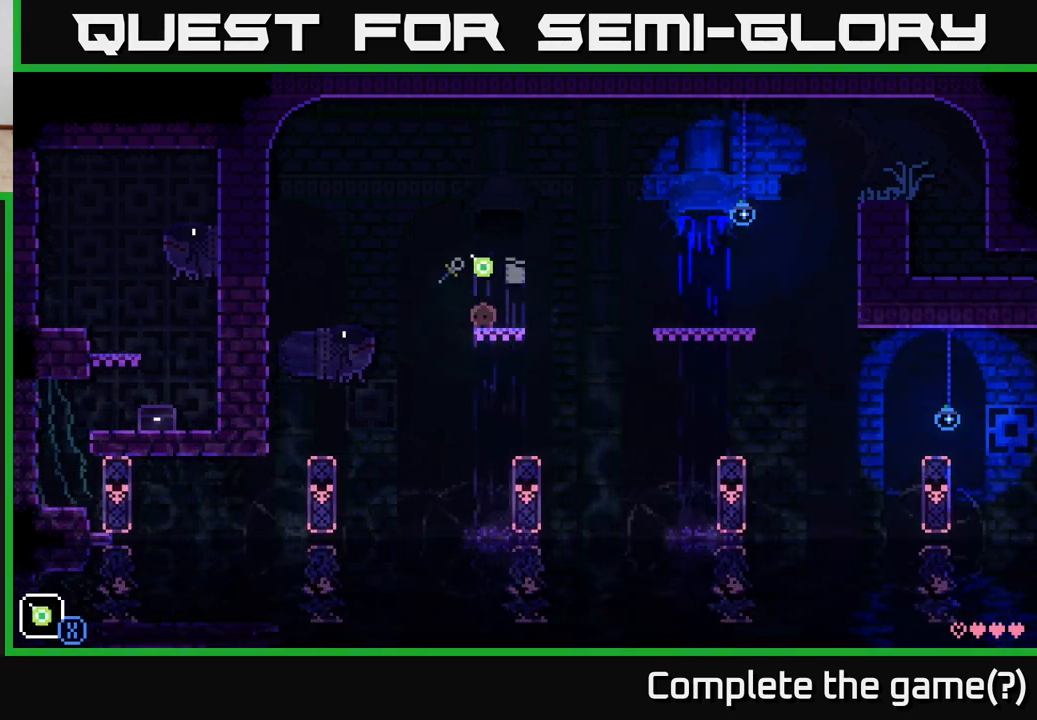
{"buttons": [], "left_stick": "center", "right_stick": "center", "events": [[300, "R1", "down"], [450, "R1", "up"]]}
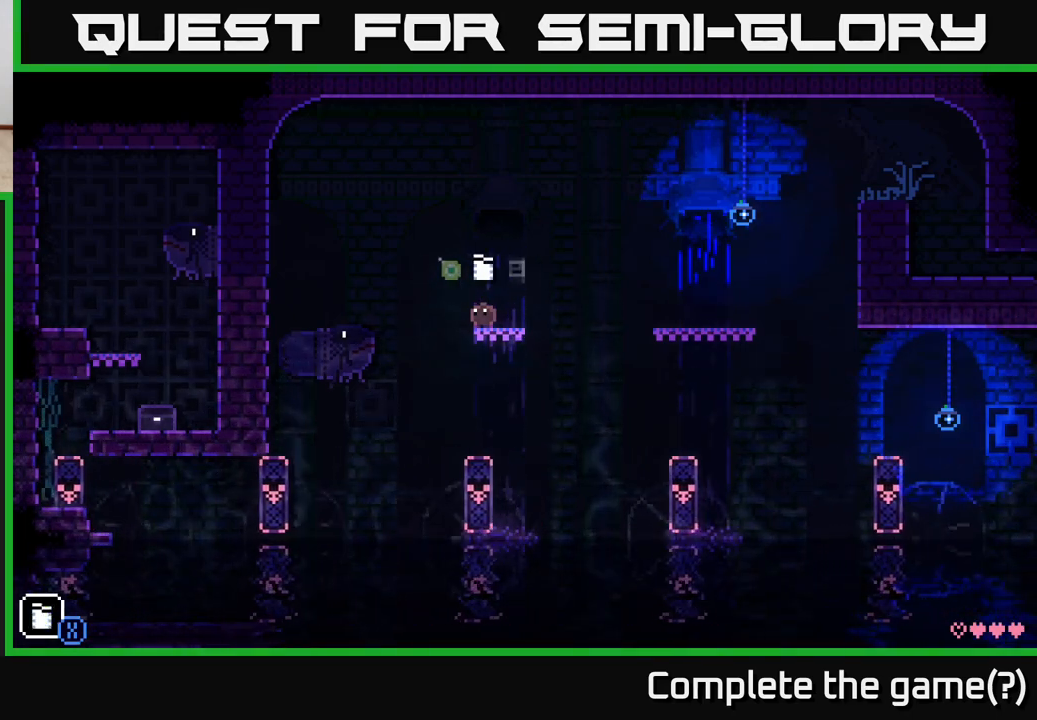
{"buttons": [], "left_stick": "center", "right_stick": "center", "events": [[150, "R1", "down"], [283, "R1", "up"], [333, "left_stick", "right"], [450, "left_stick", "center"]]}
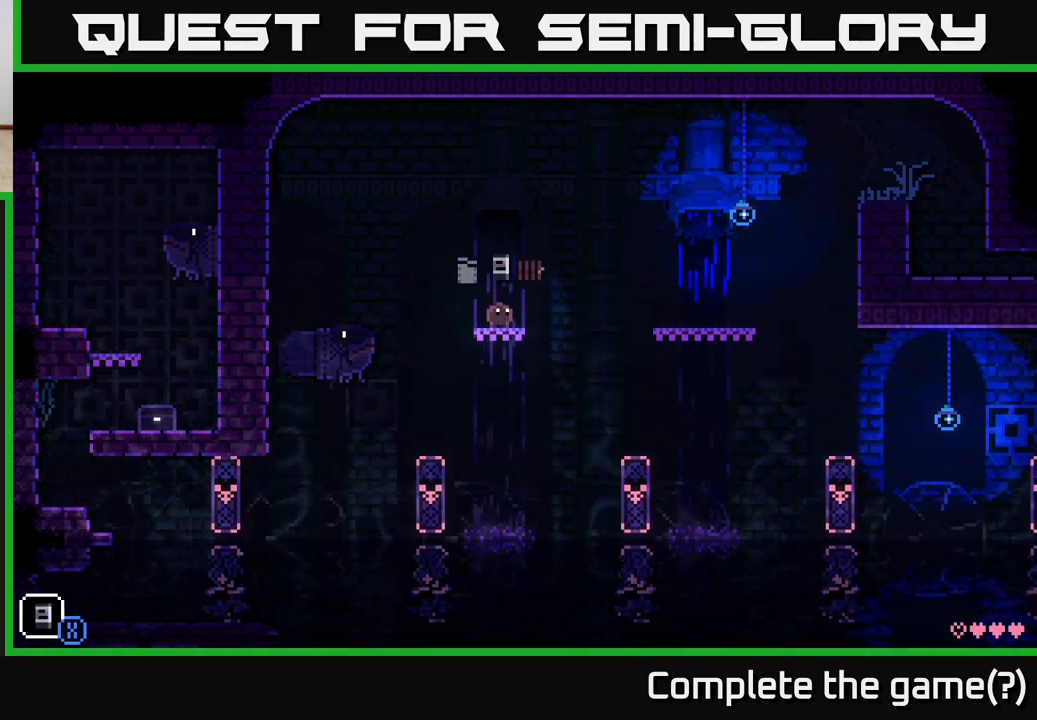
{"buttons": ["R1"], "left_stick": "center", "right_stick": "center", "events": [[100, "R1", "down"], [267, "R1", "up"], [483, "R1", "down"]]}
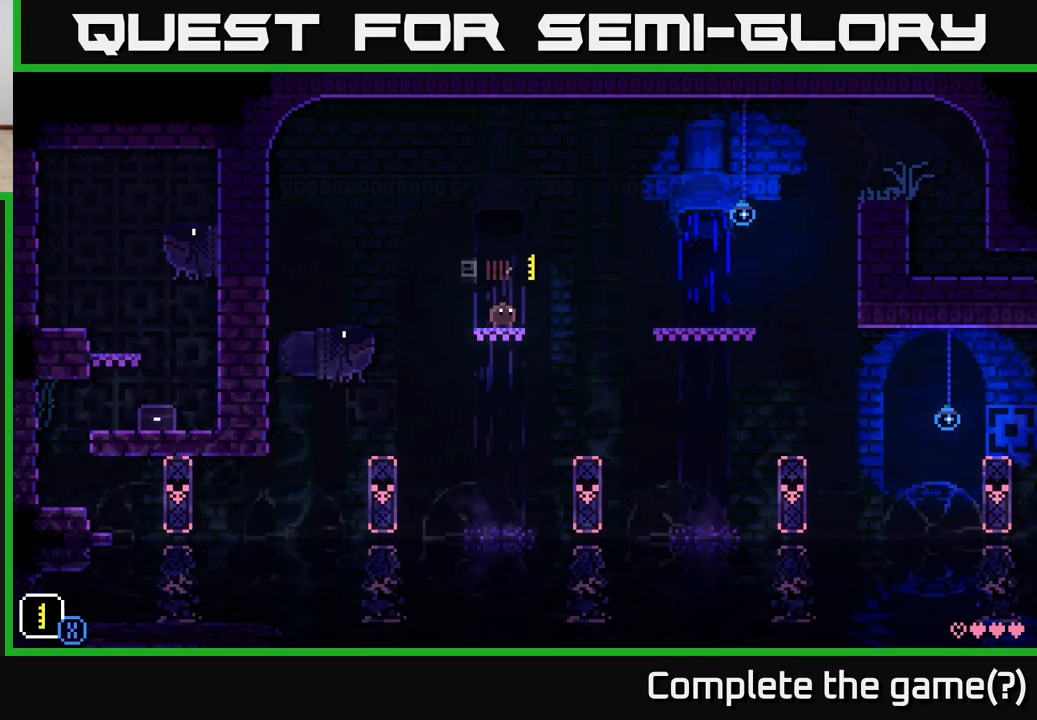
{"buttons": [], "left_stick": "center", "right_stick": "center", "events": [[117, "R1", "up"], [383, "R1", "down"], [500, "R1", "up"]]}
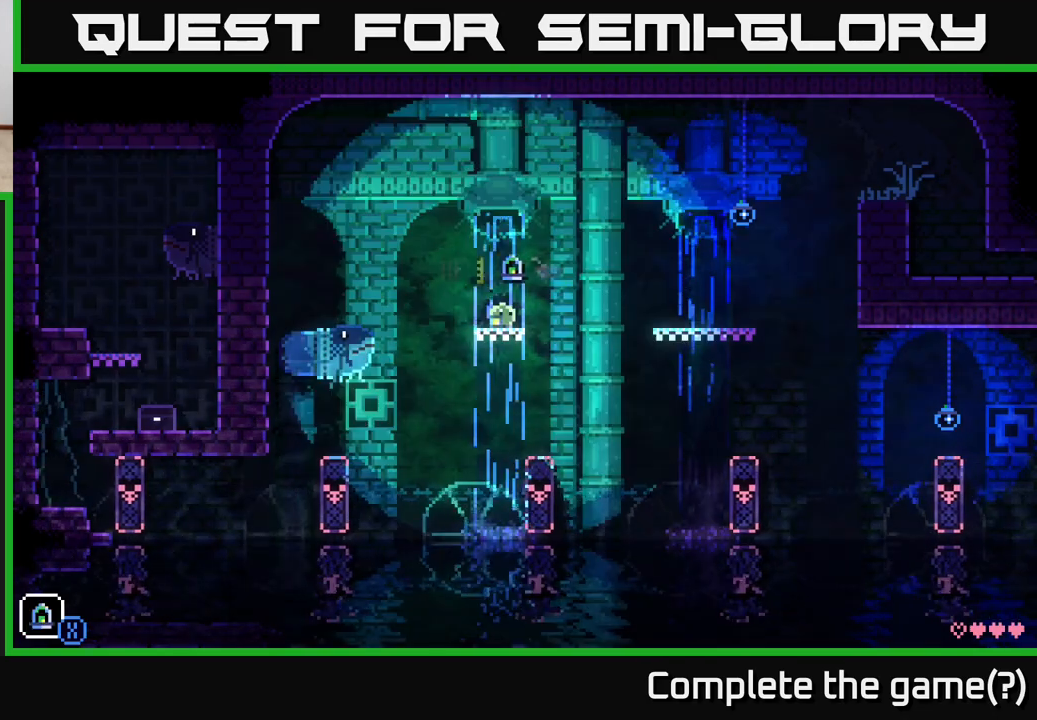
{"buttons": [], "left_stick": "center", "right_stick": "center", "events": [[333, "R1", "down"], [450, "R1", "up"]]}
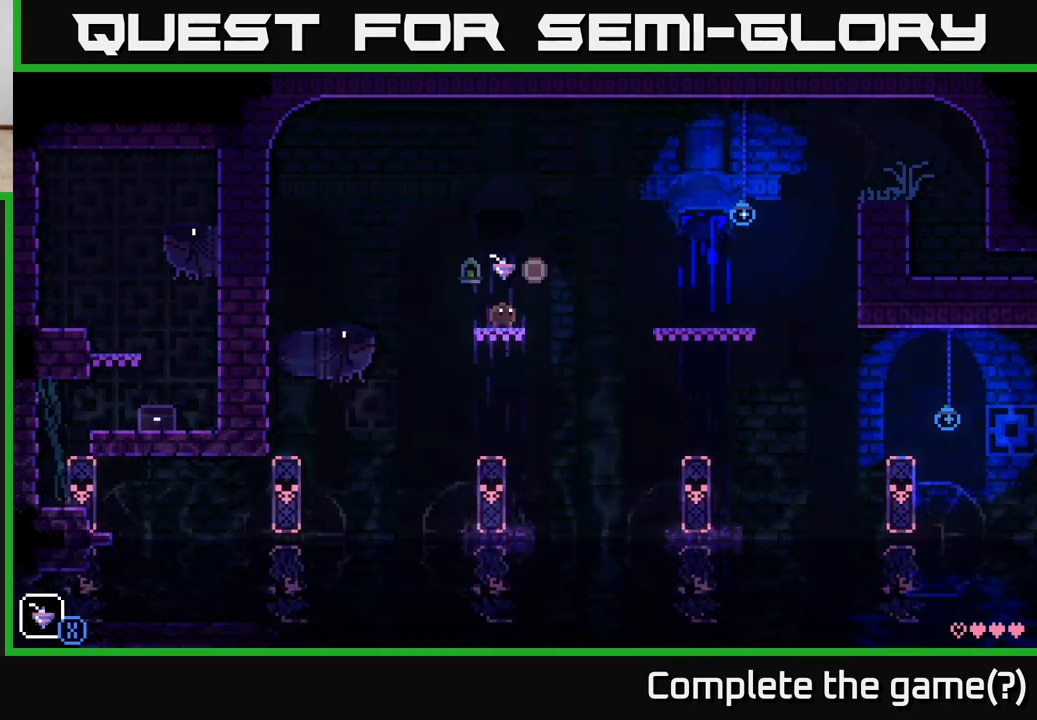
{"buttons": [], "left_stick": "center", "right_stick": "center", "events": [[350, "R1", "down"], [450, "R1", "up"]]}
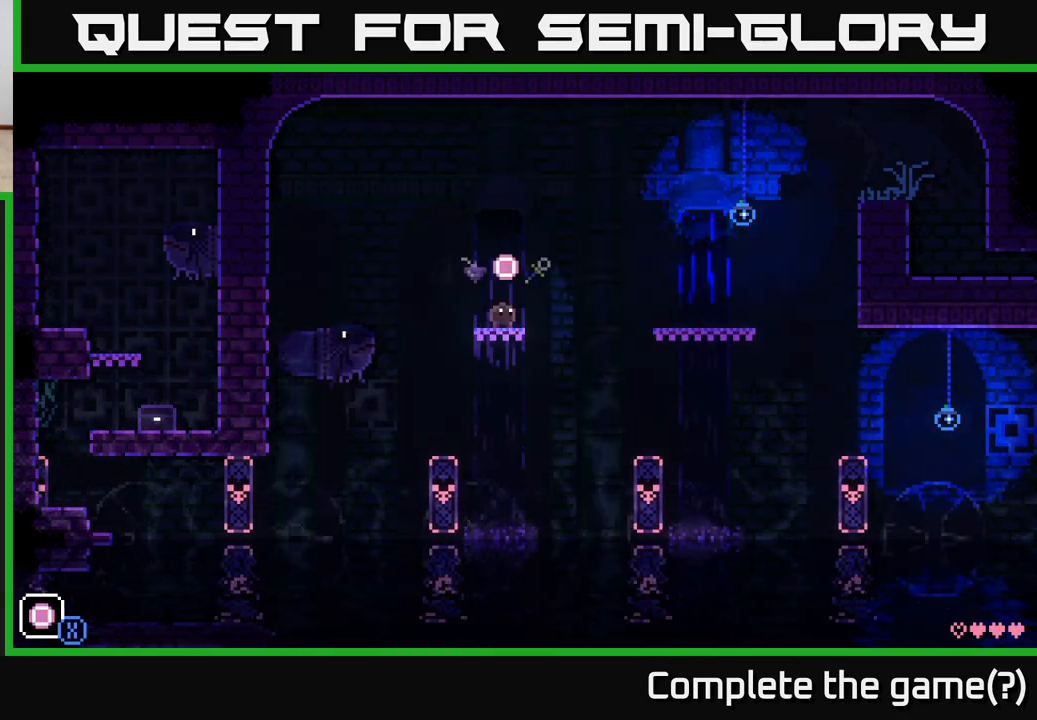
{"buttons": [], "left_stick": "center", "right_stick": "center", "events": [[83, "left_stick", "right"], [450, "left_stick", "center"]]}
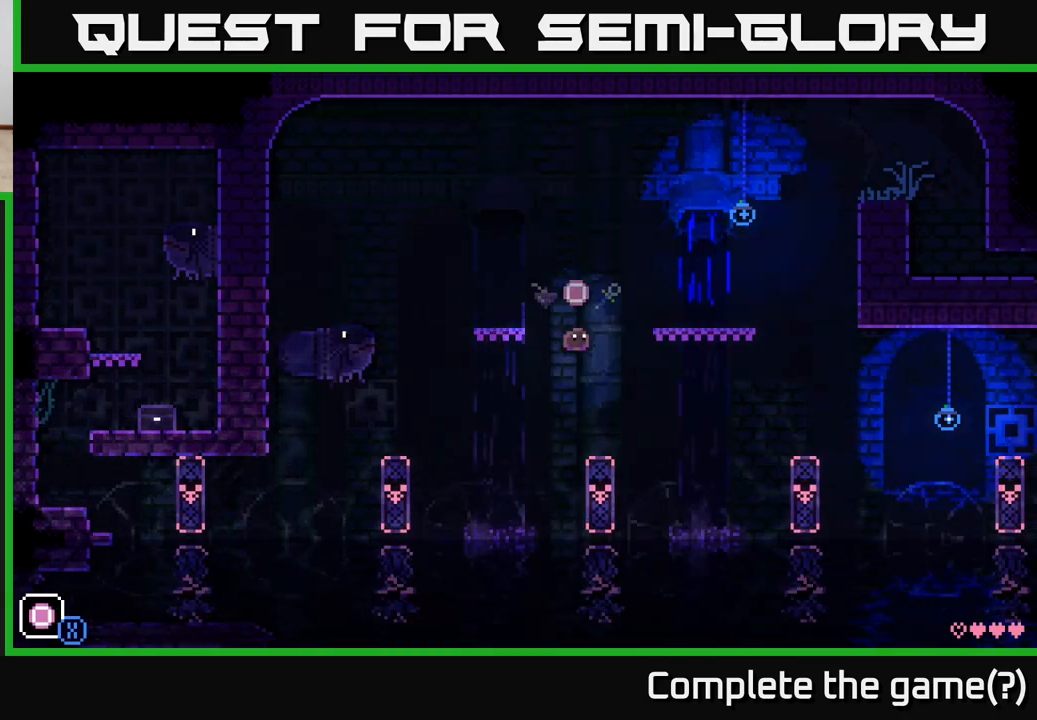
{"buttons": [], "left_stick": "center", "right_stick": "center", "events": []}
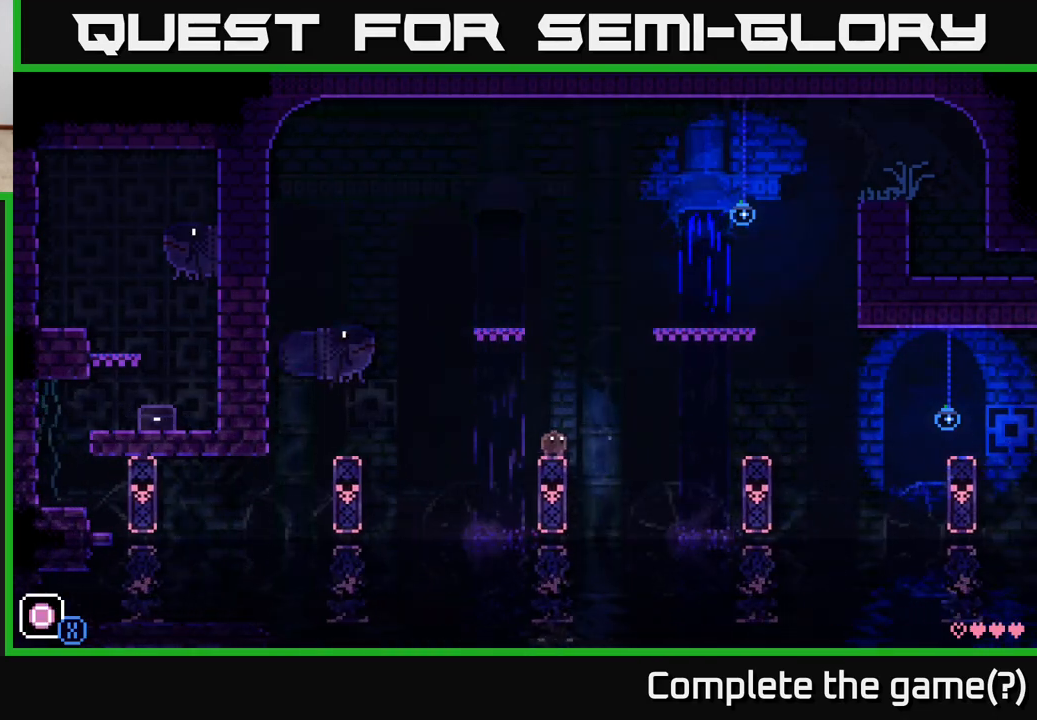
{"buttons": [], "left_stick": "center", "right_stick": "center", "events": []}
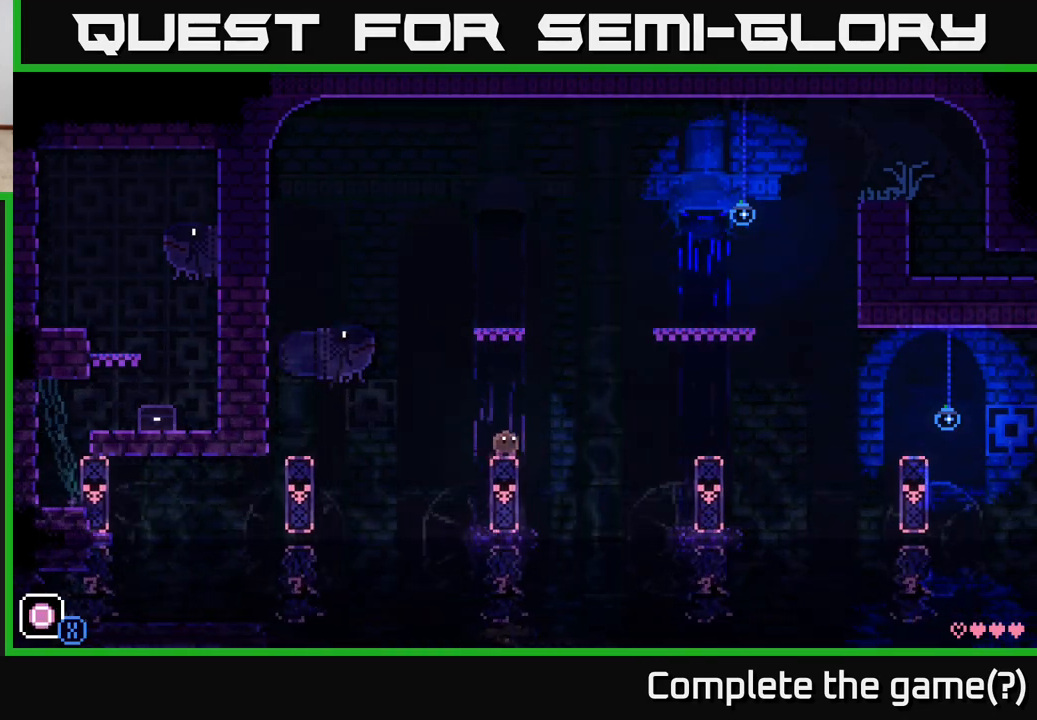
{"buttons": [], "left_stick": "center", "right_stick": "center", "events": []}
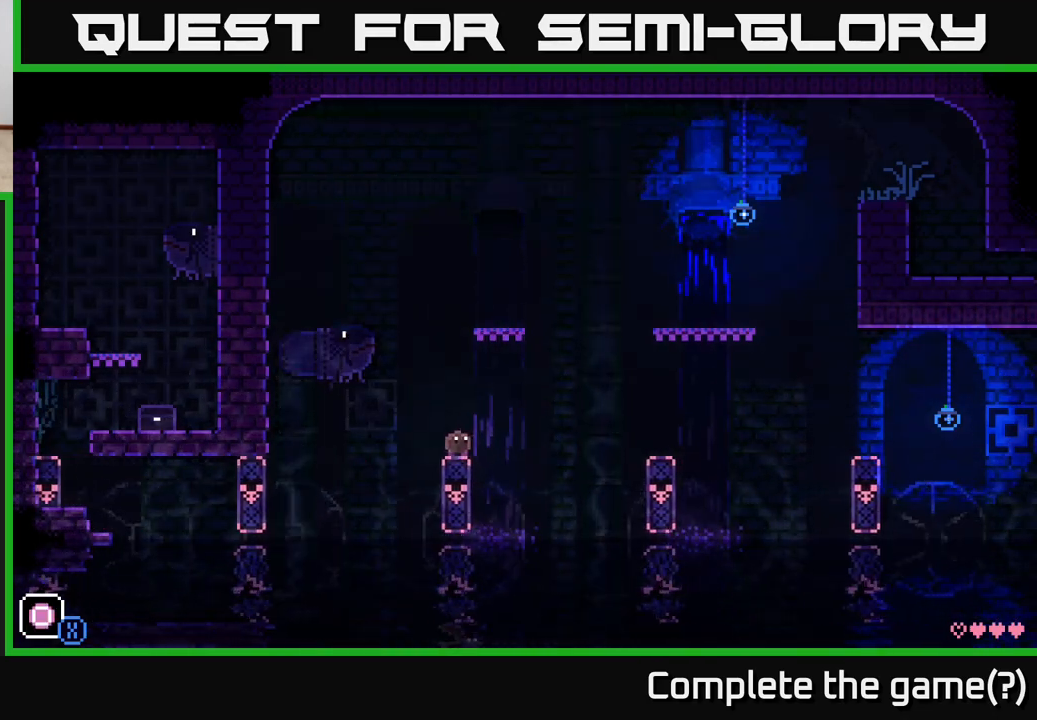
{"buttons": [], "left_stick": "right", "right_stick": "center", "events": [[67, "left_stick", "right"], [150, "A", "down"], [283, "A", "up"]]}
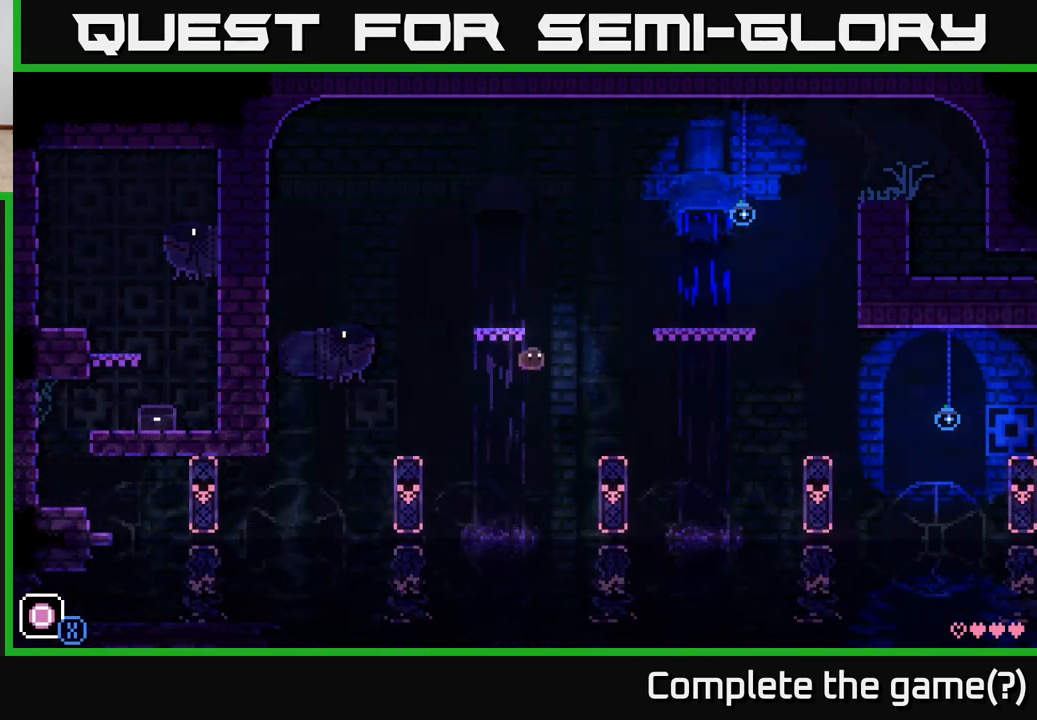
{"buttons": [], "left_stick": "right", "right_stick": "center", "events": [[350, "A", "down"], [483, "A", "up"]]}
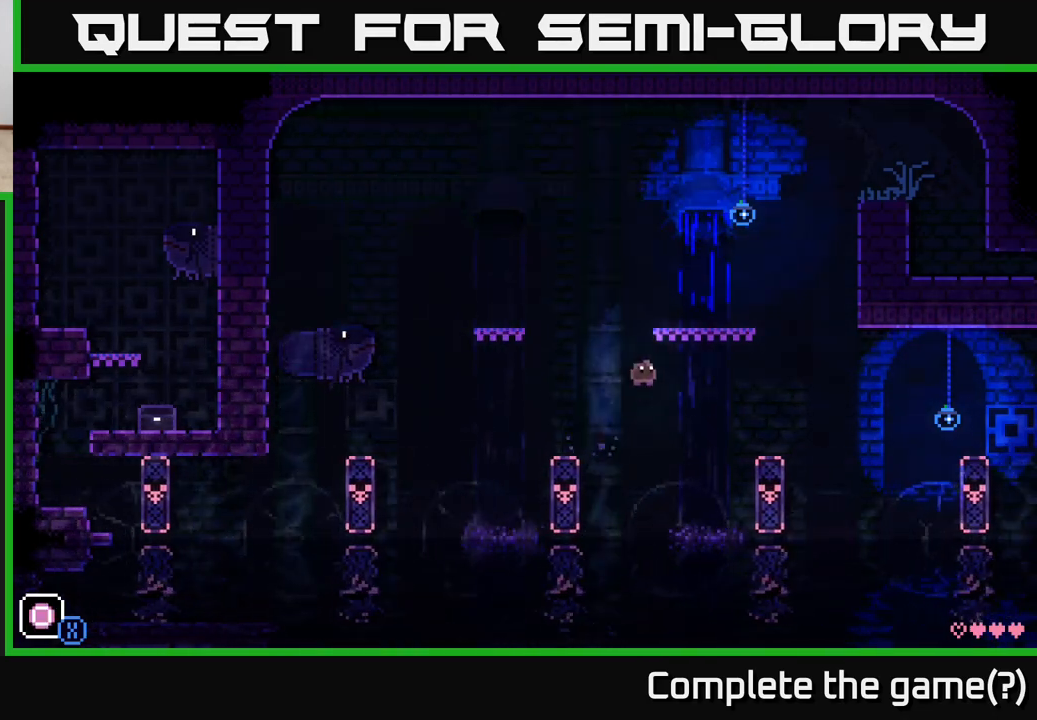
{"buttons": [], "left_stick": "center", "right_stick": "center", "events": [[367, "left_stick", "center"]]}
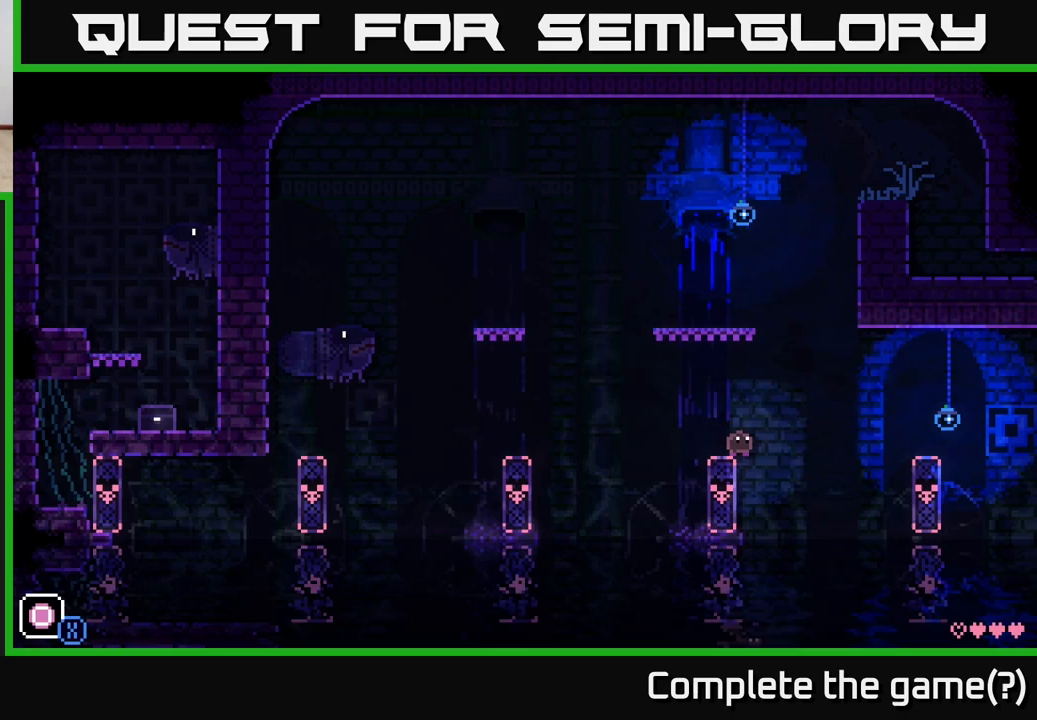
{"buttons": [], "left_stick": "center", "right_stick": "center", "events": []}
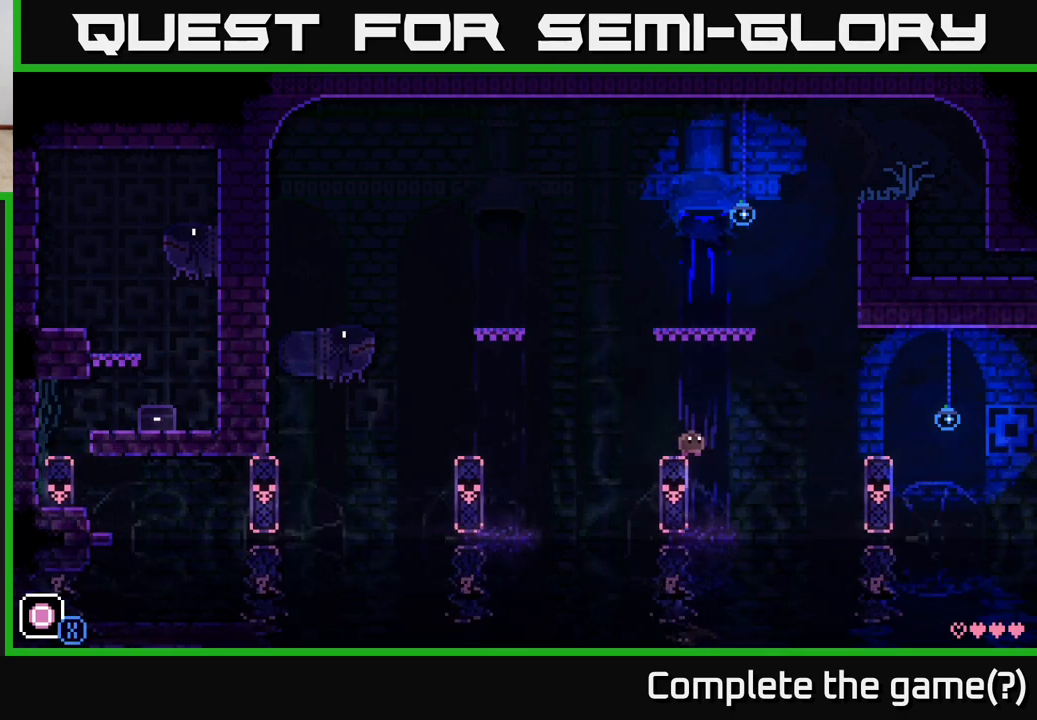
{"buttons": [], "left_stick": "right", "right_stick": "center", "events": [[133, "left_stick", "right"], [150, "A", "down"], [300, "A", "up"]]}
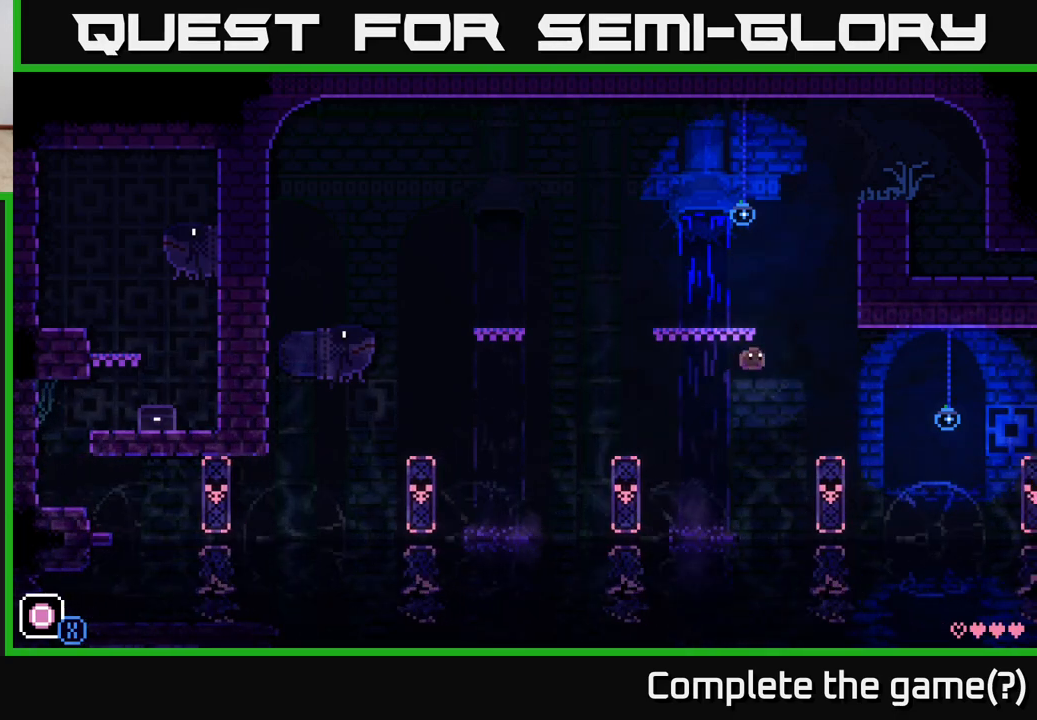
{"buttons": [], "left_stick": "center", "right_stick": "center", "events": [[117, "left_stick", "center"]]}
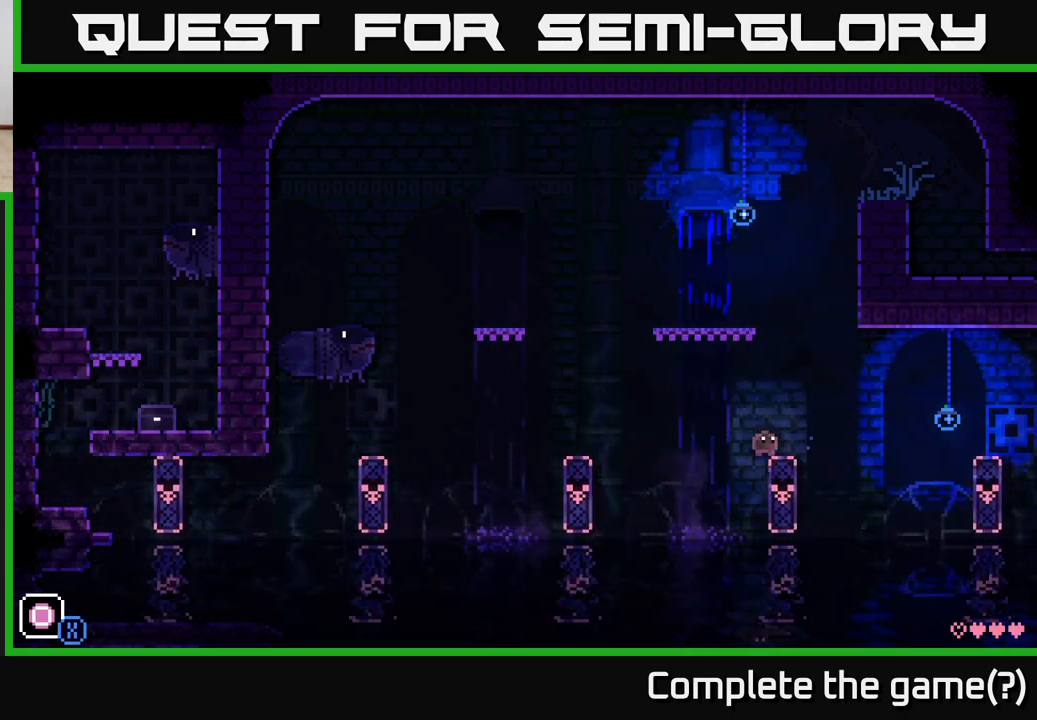
{"buttons": [], "left_stick": "center", "right_stick": "center", "events": [[183, "left_stick", "right"], [317, "left_stick", "center"]]}
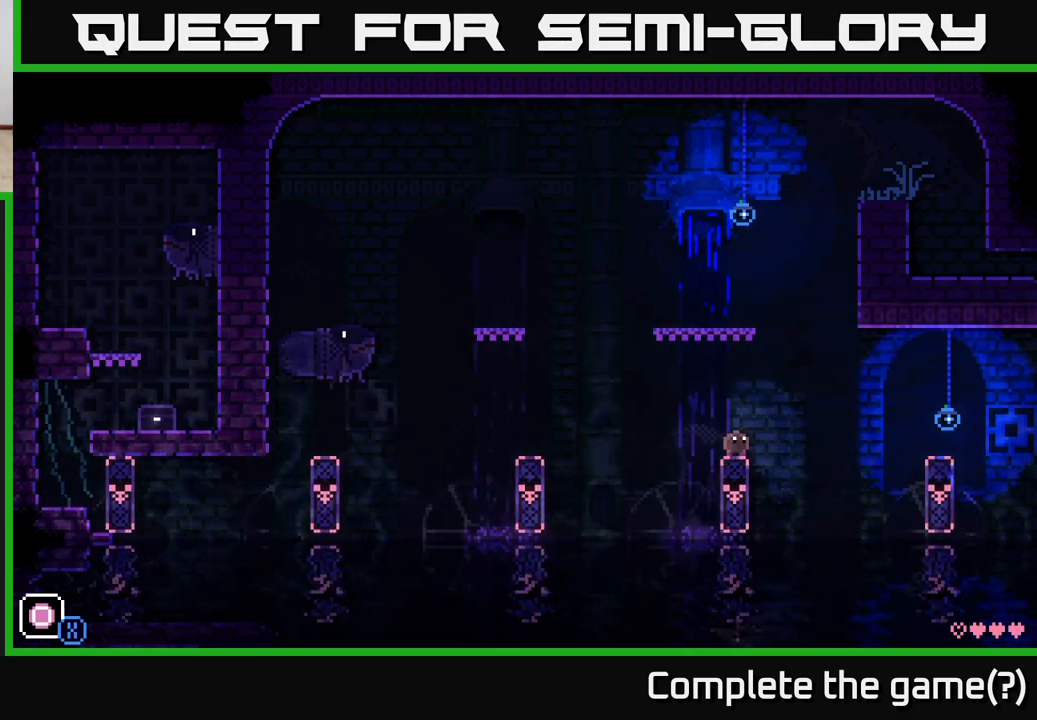
{"buttons": [], "left_stick": "center", "right_stick": "center", "events": []}
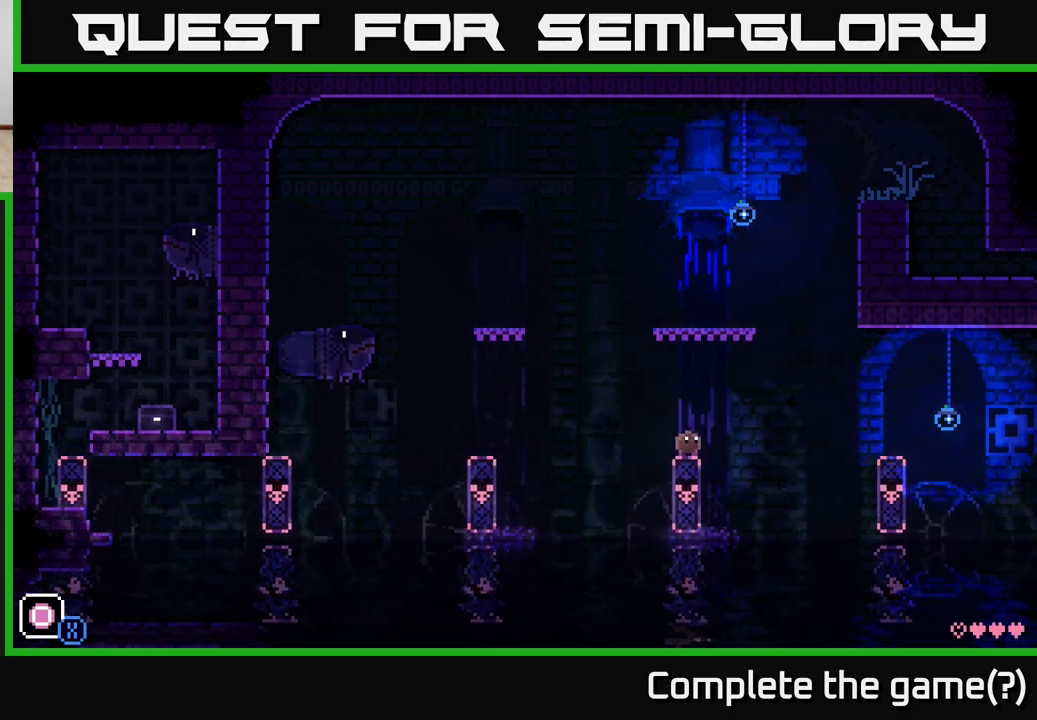
{"buttons": [], "left_stick": "center", "right_stick": "center", "events": []}
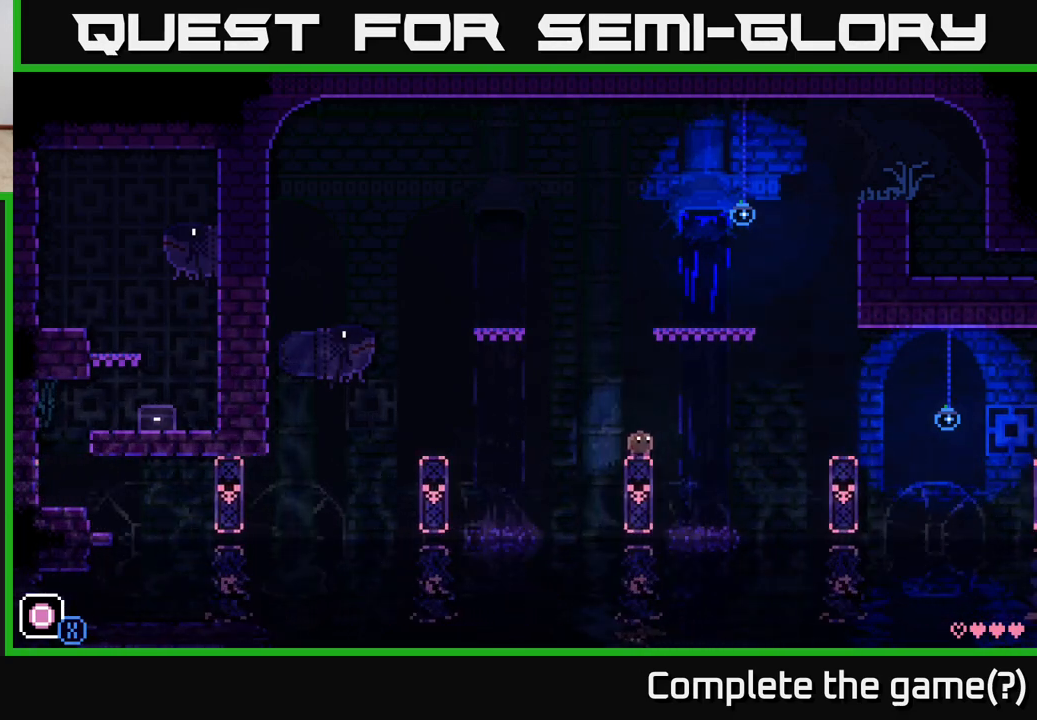
{"buttons": [], "left_stick": "center", "right_stick": "center", "events": [[83, "R1", "down"], [233, "R1", "up"]]}
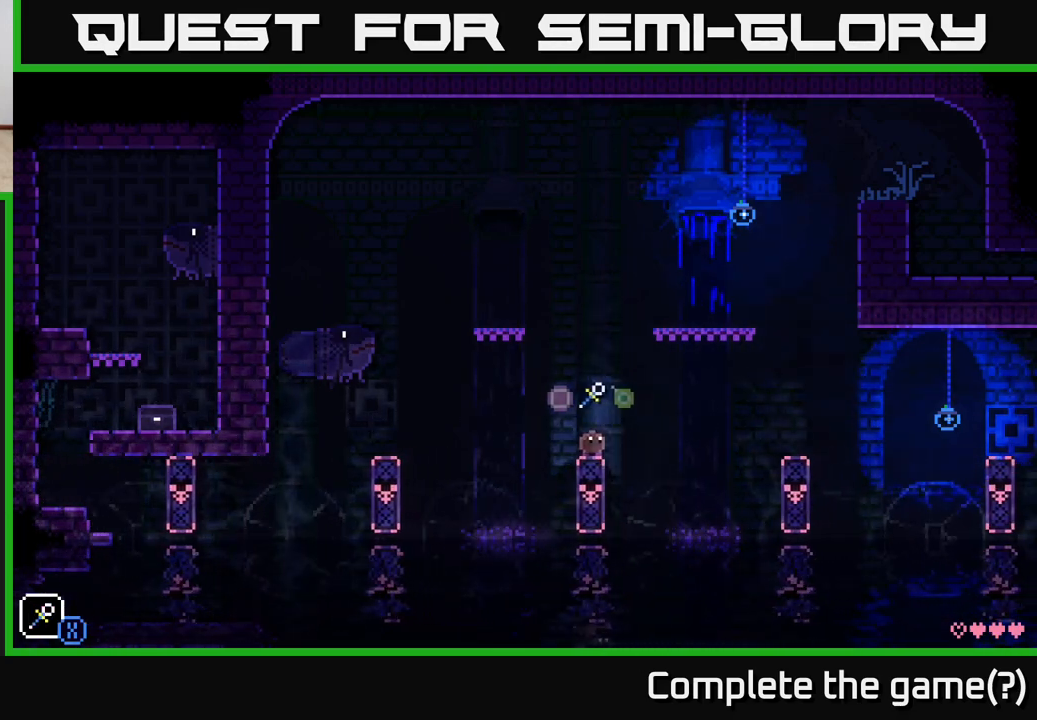
{"buttons": ["R1"], "left_stick": "center", "right_stick": "center", "events": [[67, "L1", "down"], [150, "L1", "up"], [433, "R1", "down"]]}
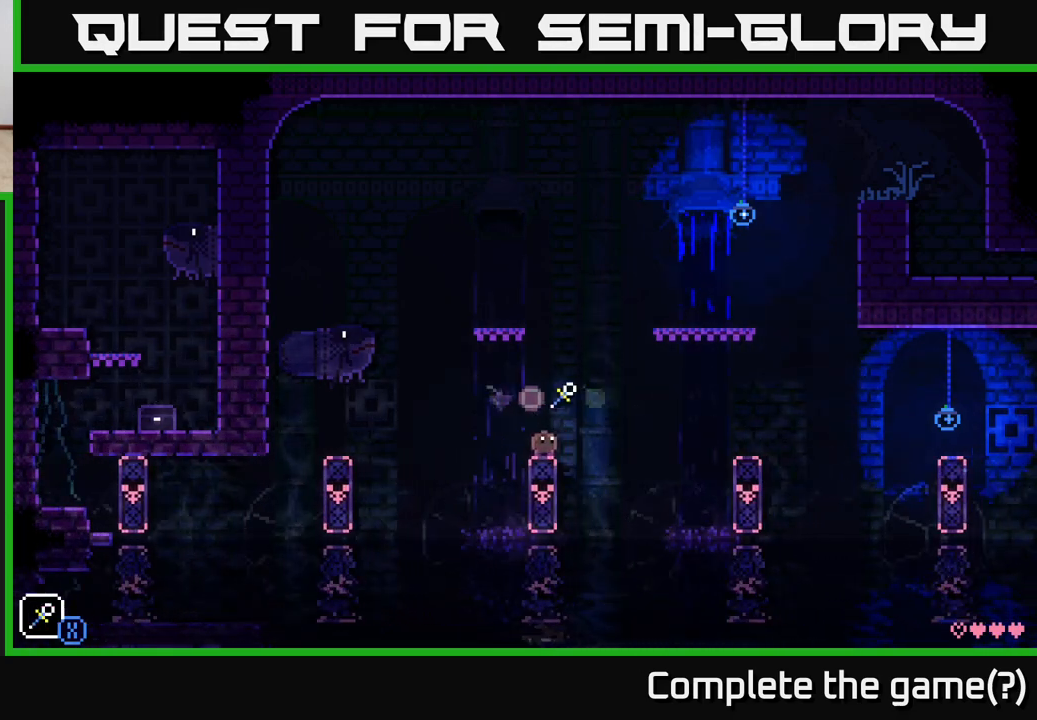
{"buttons": ["A"], "left_stick": "right", "right_stick": "center", "events": [[33, "R1", "up"], [217, "left_stick", "right"], [317, "A", "down"]]}
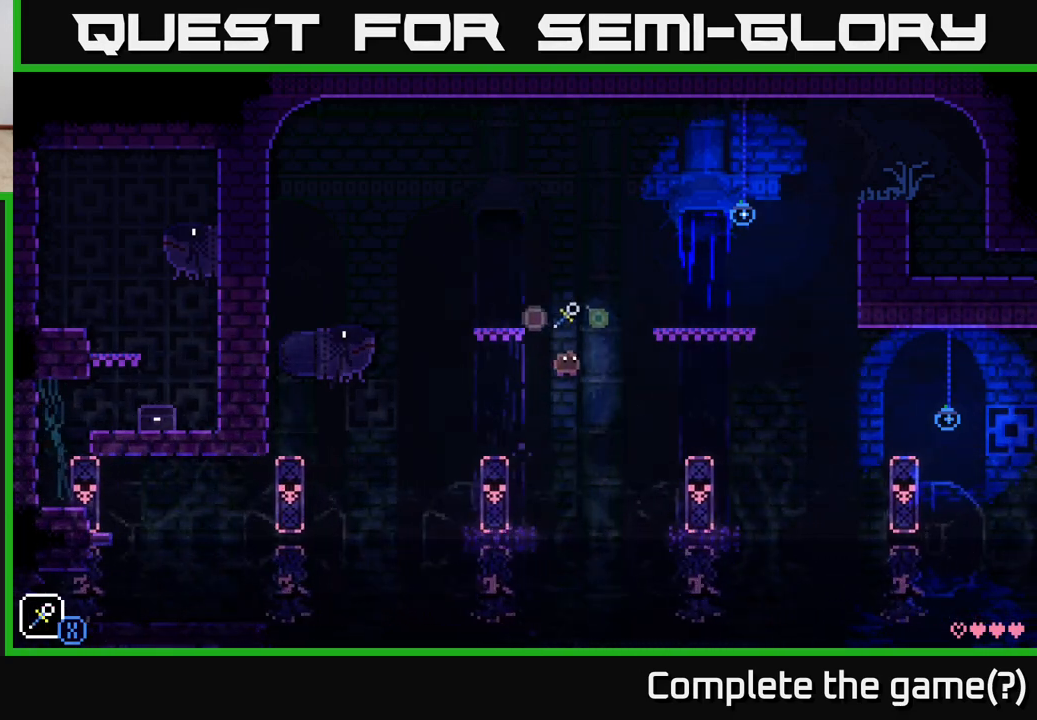
{"buttons": [], "left_stick": "center", "right_stick": "center", "events": [[67, "A", "up"], [333, "left_stick", "center"]]}
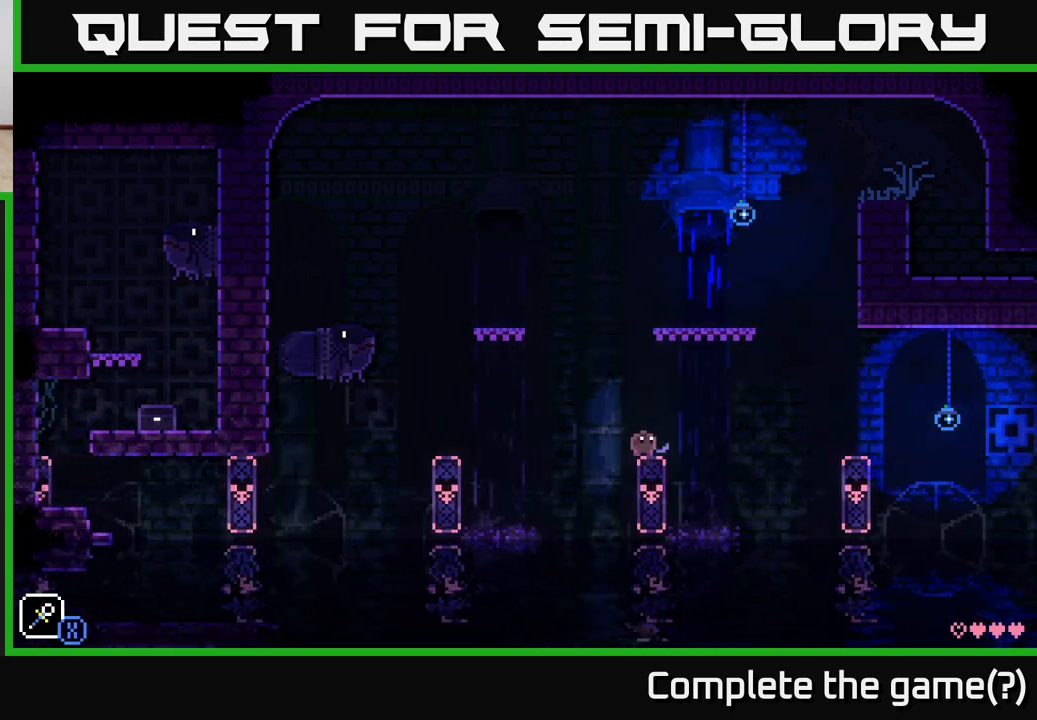
{"buttons": [], "left_stick": "center", "right_stick": "center", "events": [[83, "X", "down"], [183, "A", "down"], [200, "left_stick", "right"], [217, "X", "up"], [283, "A", "up"], [433, "left_stick", "center"]]}